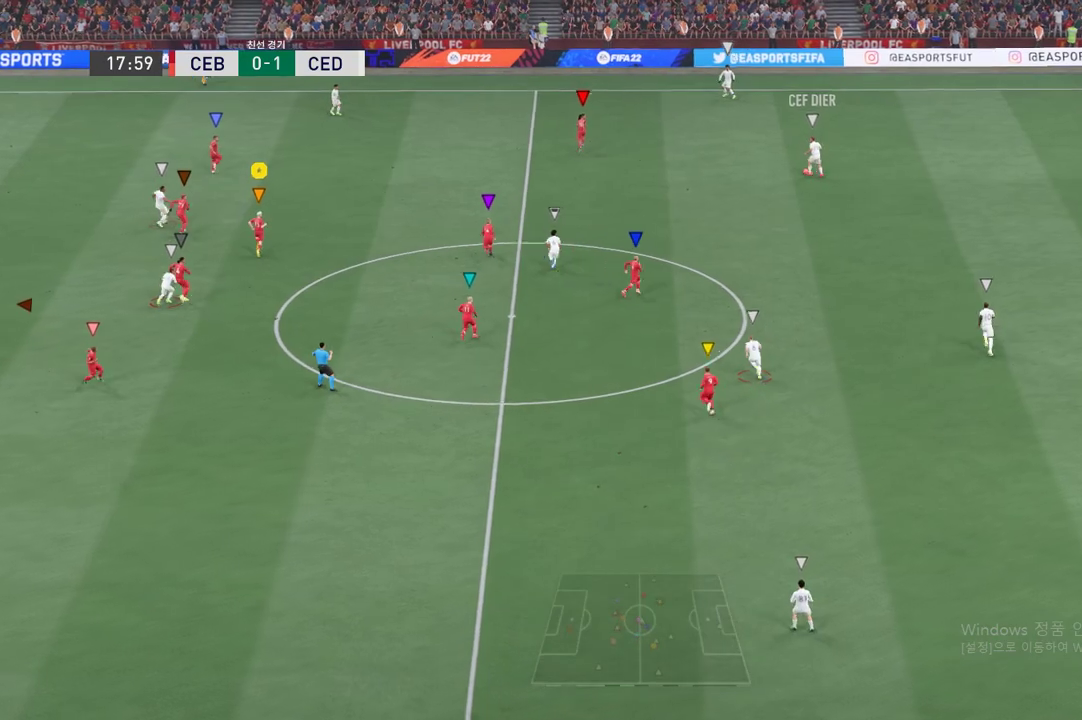
Gameplay with a controller (Xbox layout); each line is a JSON object with the inputs held at the frame after it. "events" lists button and stick changes between this image and that frame as [ms after this image, input, new state], when the widget could be followed in between. Not read: L3 R3 right_stick.
{"buttons": [], "left_stick": "up", "events": [[484, "left_stick", "up"]]}
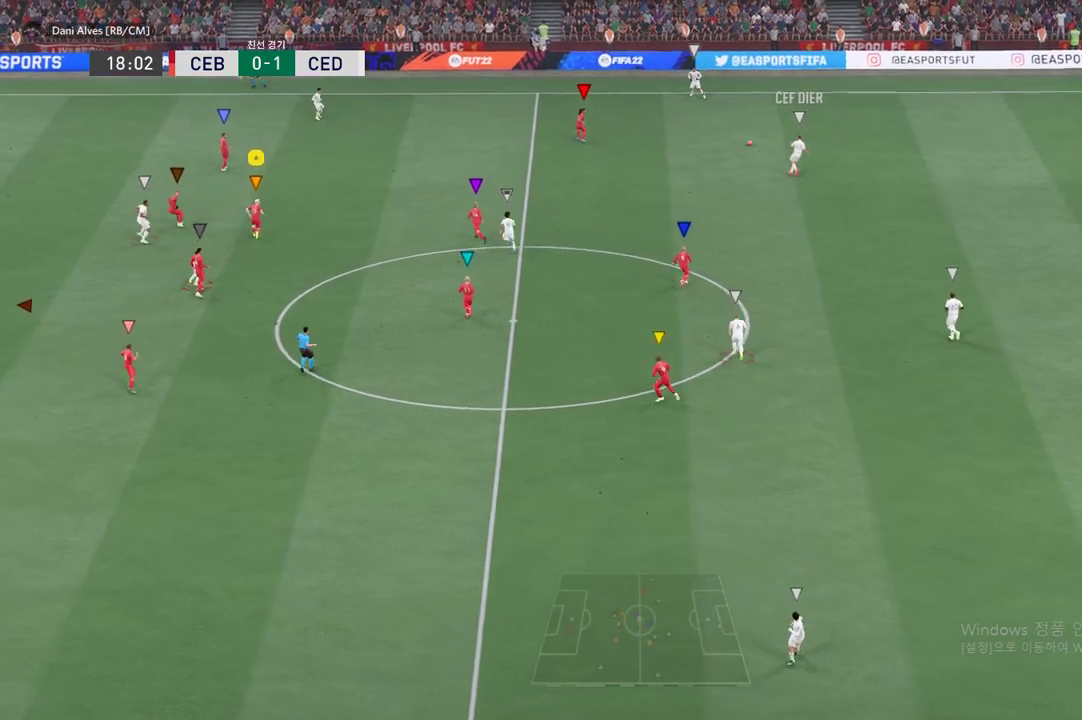
{"buttons": ["L2"], "left_stick": "left", "events": [[67, "L2", "down"], [117, "left_stick", "center"], [284, "left_stick", "left"]]}
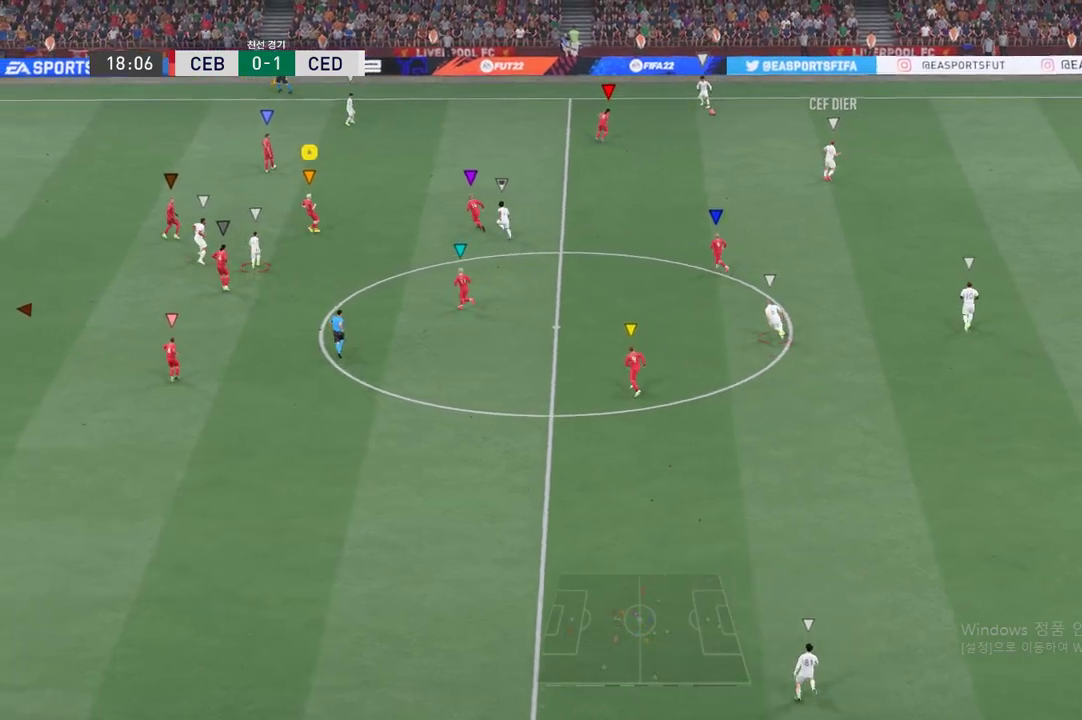
{"buttons": ["L2"], "left_stick": "center", "events": [[417, "left_stick", "center"]]}
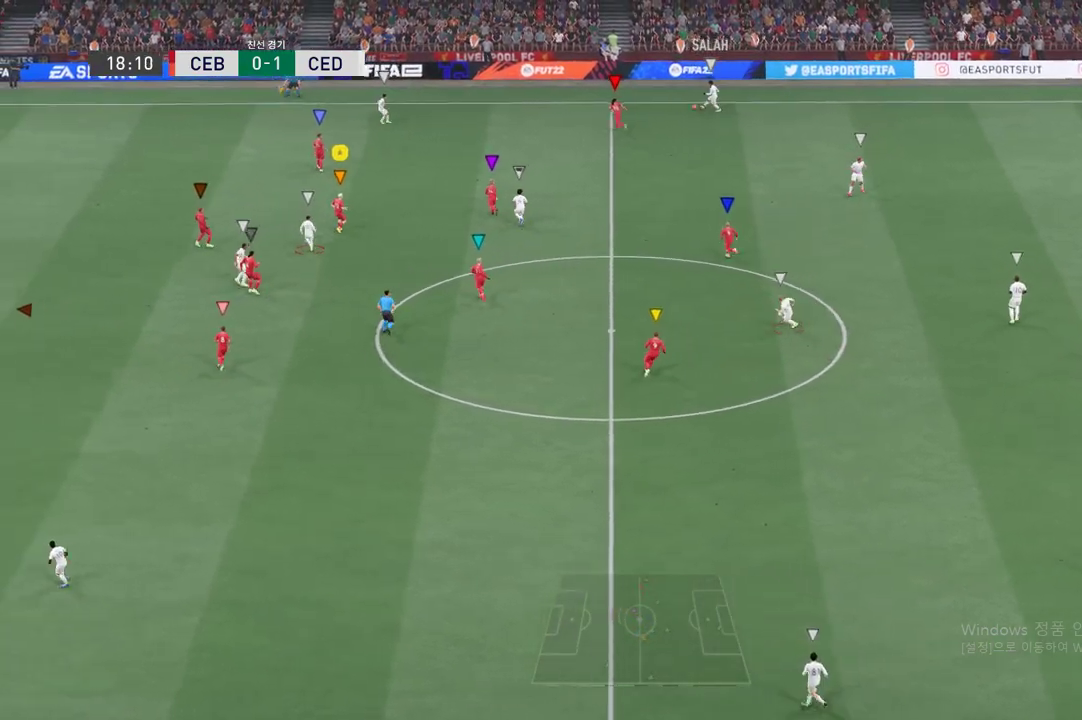
{"buttons": [], "left_stick": "left", "events": [[50, "left_stick", "down-left"], [301, "left_stick", "left"], [451, "L2", "up"]]}
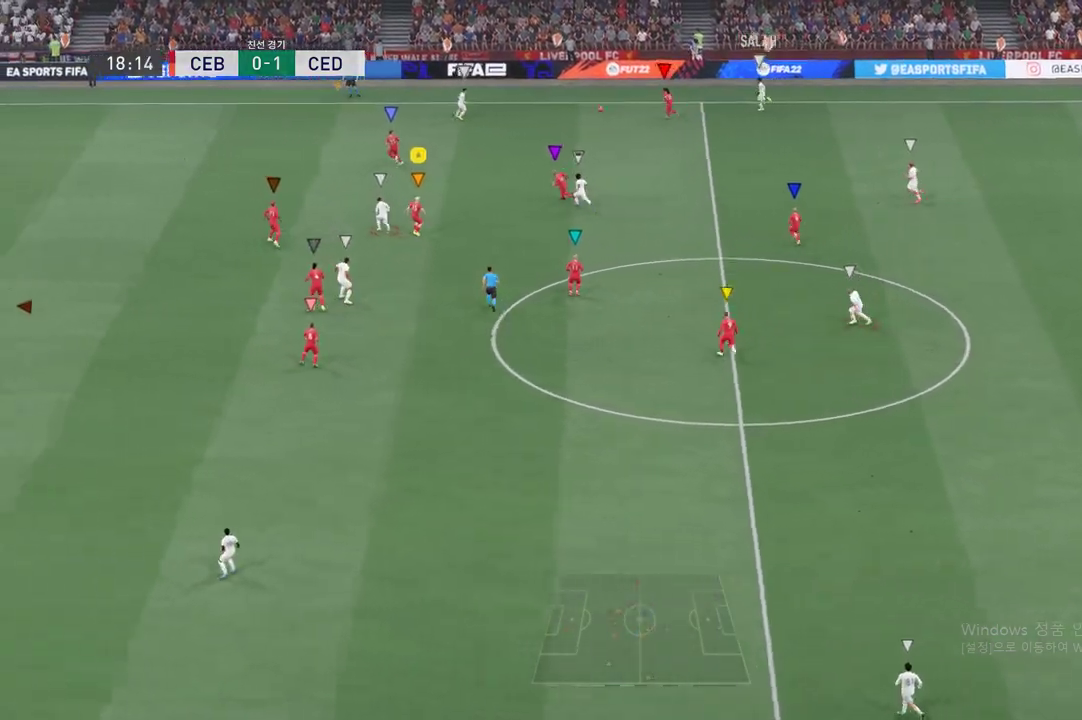
{"buttons": ["R2"], "left_stick": "left", "events": [[250, "R2", "down"]]}
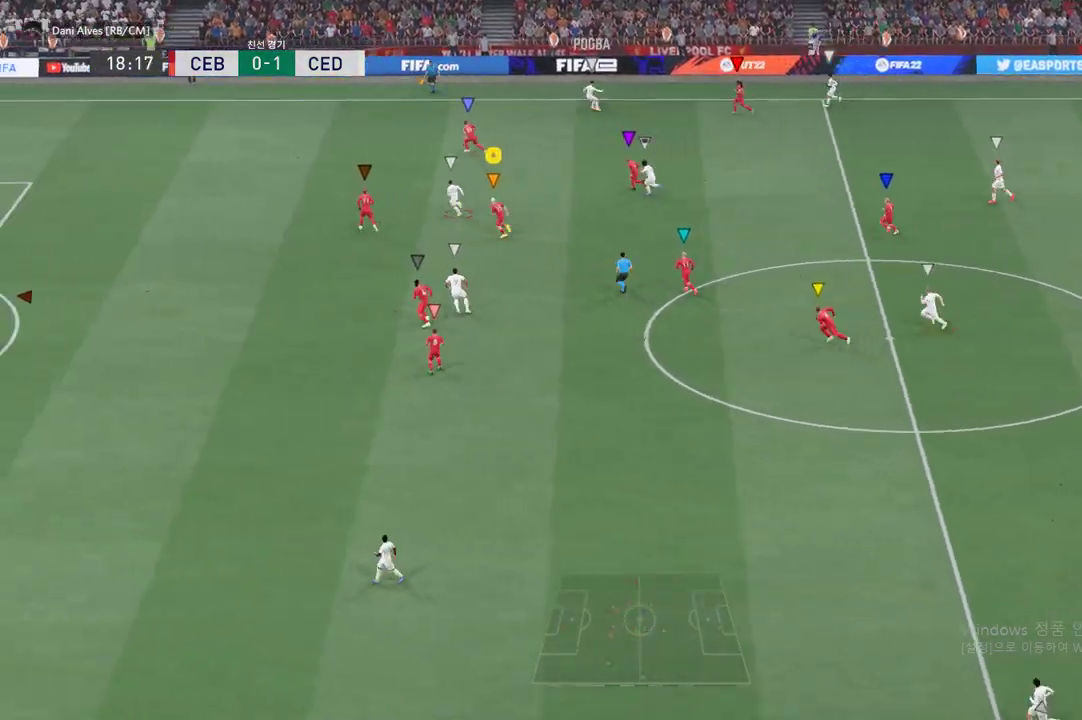
{"buttons": ["R2"], "left_stick": "up-left", "events": [[451, "left_stick", "up-left"]]}
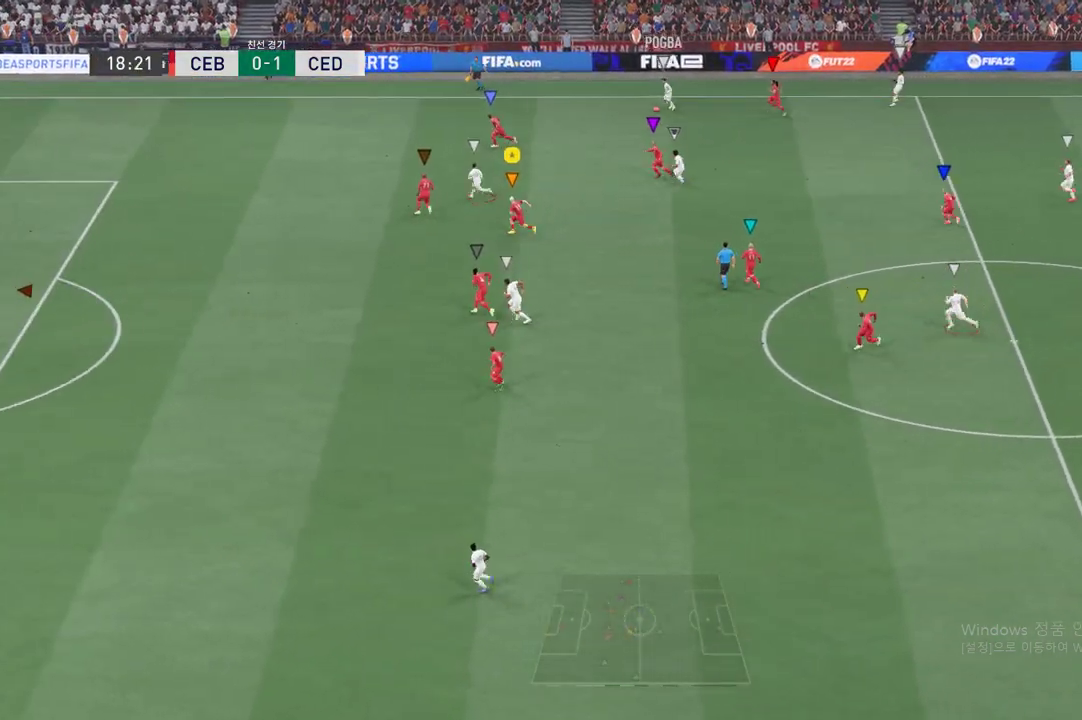
{"buttons": ["R2"], "left_stick": "up-left", "events": []}
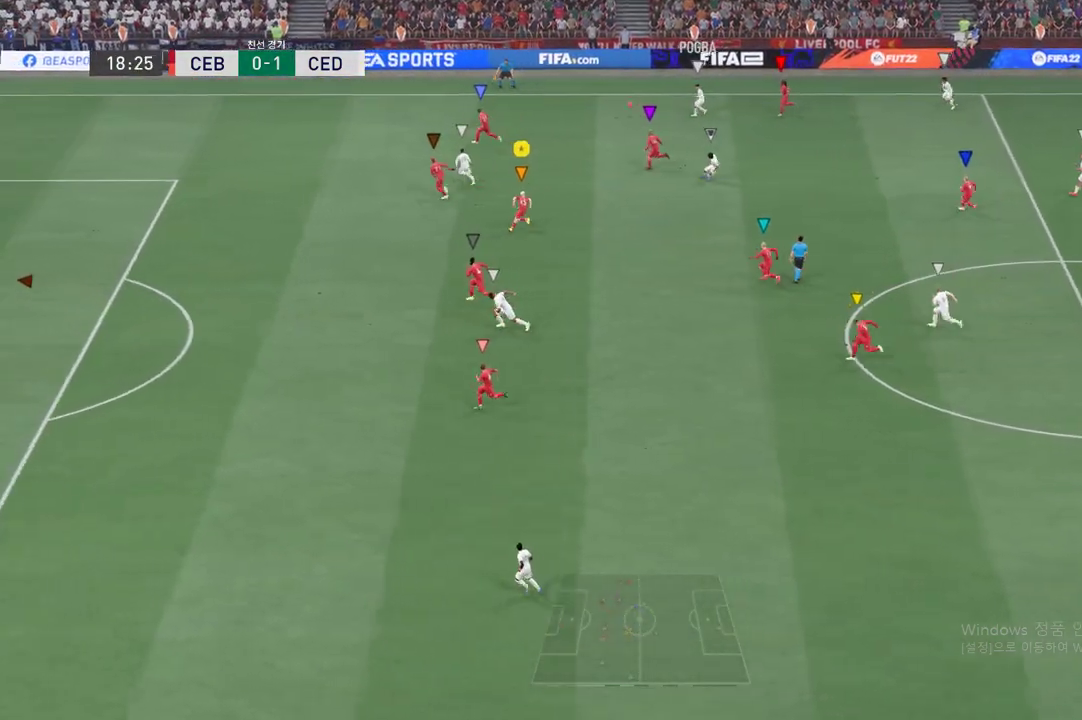
{"buttons": ["R2"], "left_stick": "left", "events": [[17, "R2", "up"], [50, "left_stick", "left"], [317, "L2", "down"], [434, "L2", "up"], [484, "R2", "down"]]}
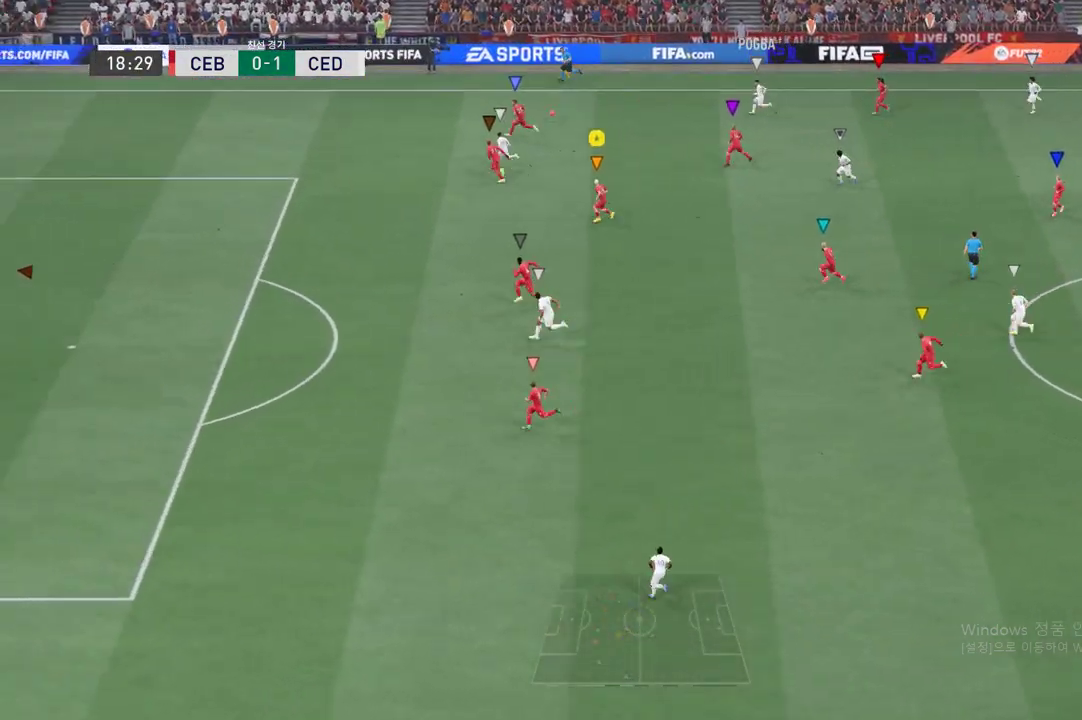
{"buttons": ["R2"], "left_stick": "left", "events": []}
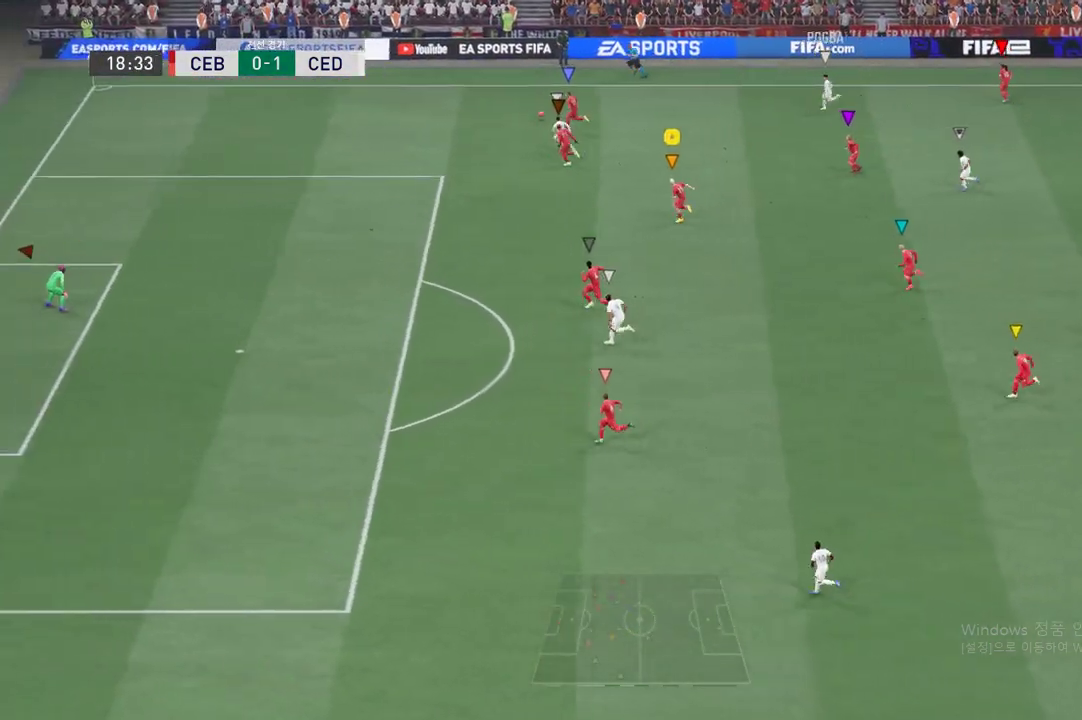
{"buttons": ["R2"], "left_stick": "left", "events": []}
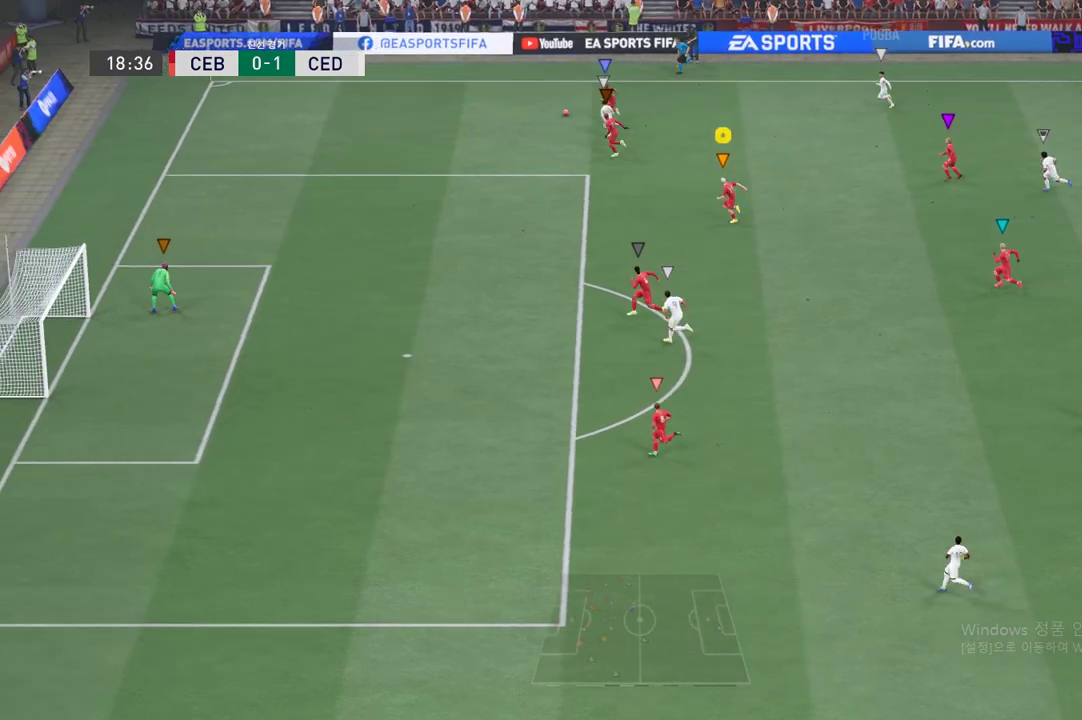
{"buttons": ["R2"], "left_stick": "left", "events": []}
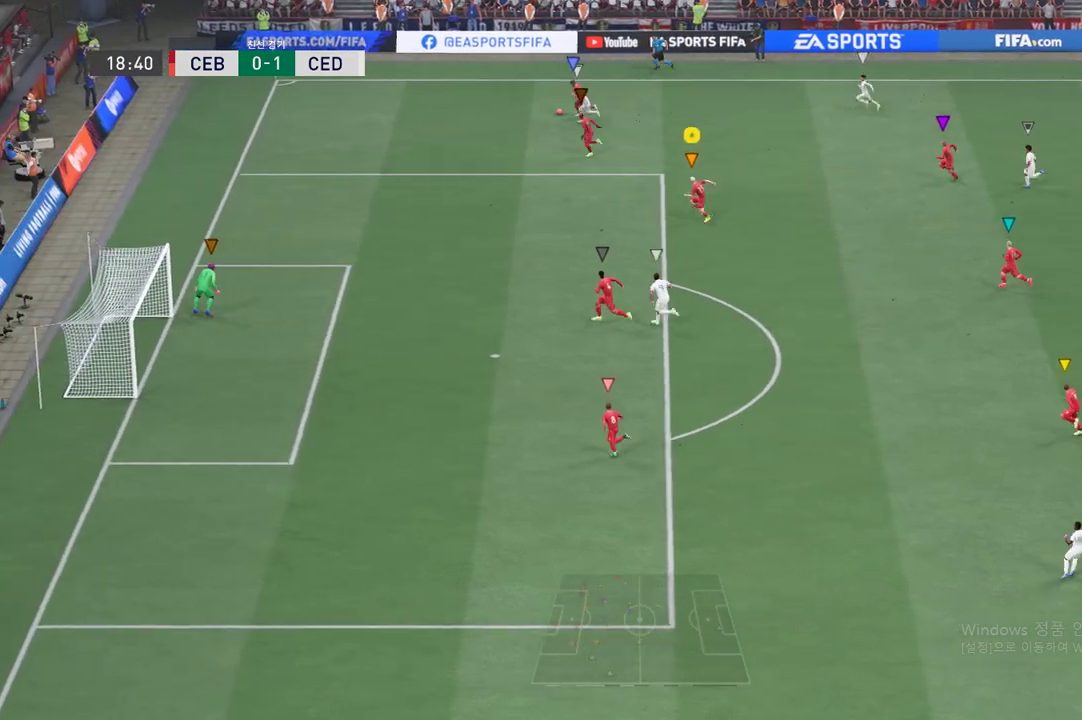
{"buttons": ["L2"], "left_stick": "up", "events": [[117, "R2", "up"], [167, "left_stick", "up-left"], [334, "L2", "down"], [384, "left_stick", "up"]]}
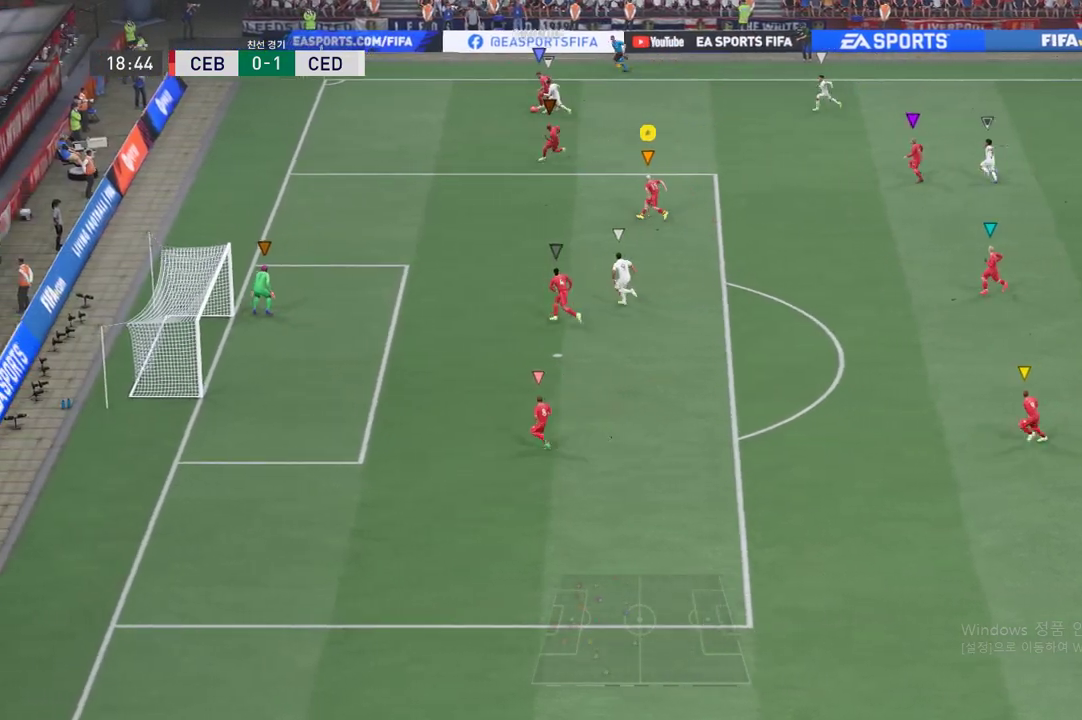
{"buttons": ["L2"], "left_stick": "up-left", "events": [[500, "left_stick", "up-left"]]}
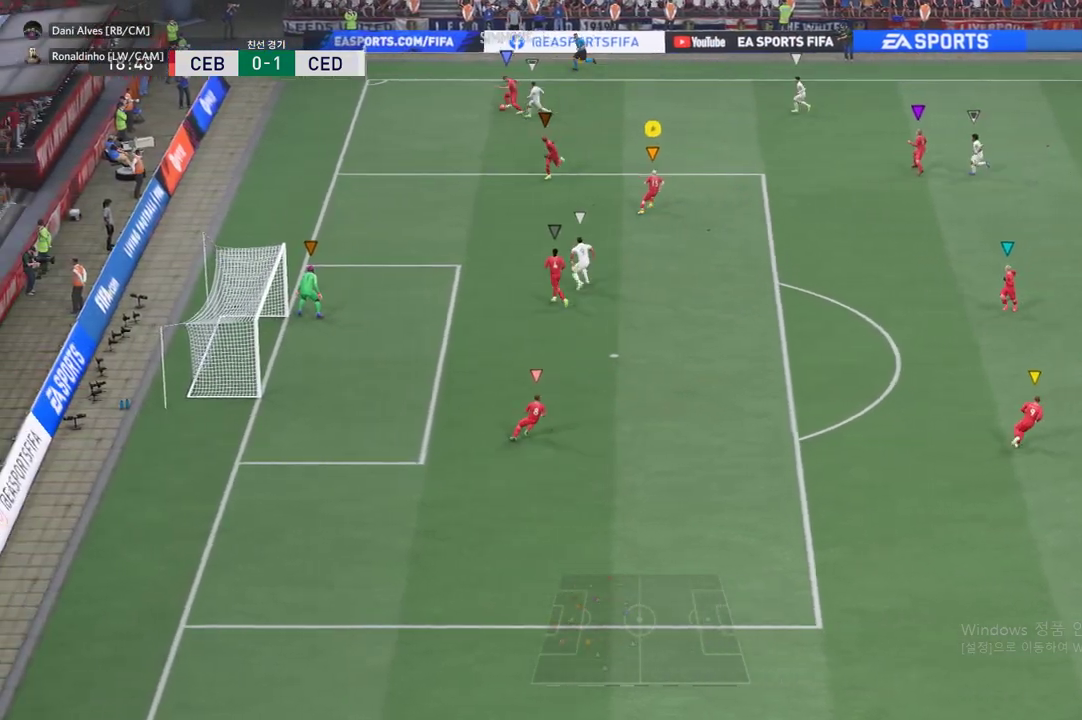
{"buttons": ["L2"], "left_stick": "center", "events": [[150, "left_stick", "up"], [250, "left_stick", "center"]]}
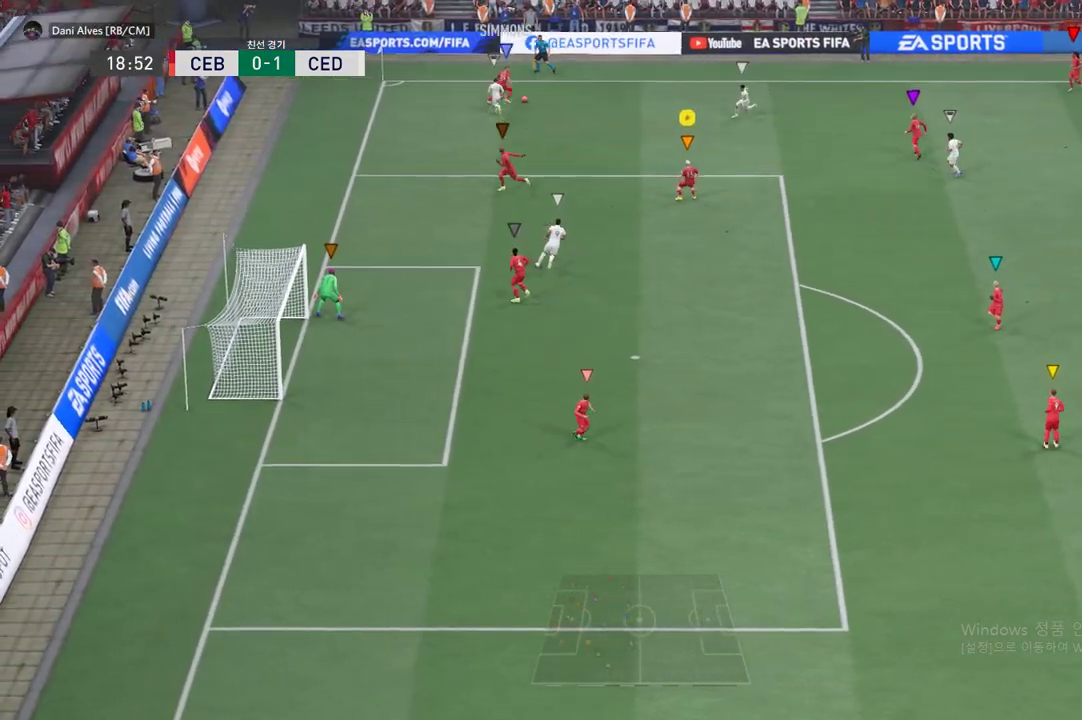
{"buttons": ["L2"], "left_stick": "up-left", "events": [[50, "left_stick", "up"], [283, "left_stick", "up-left"]]}
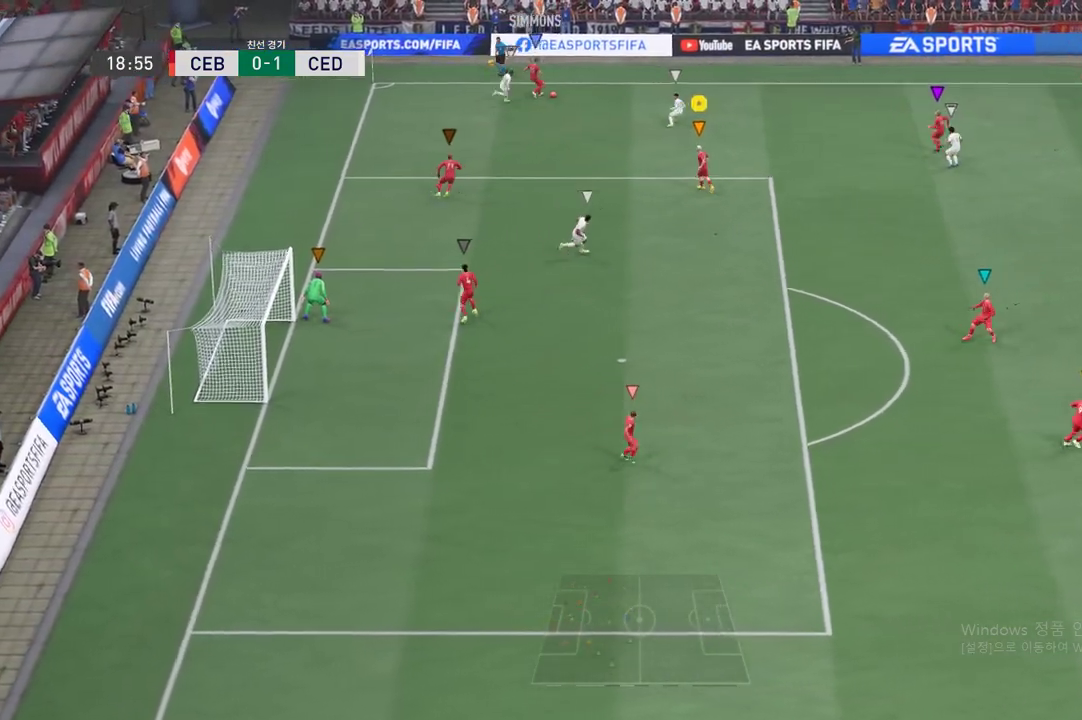
{"buttons": ["L2"], "left_stick": "center", "events": [[267, "left_stick", "center"]]}
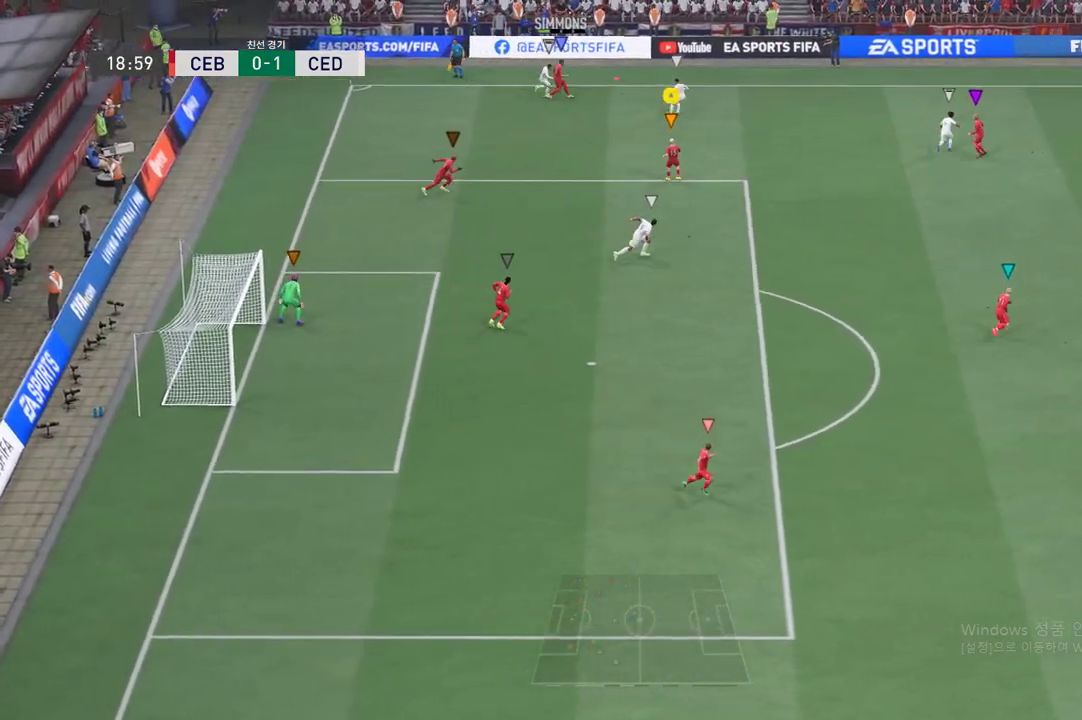
{"buttons": ["L2"], "left_stick": "center", "events": []}
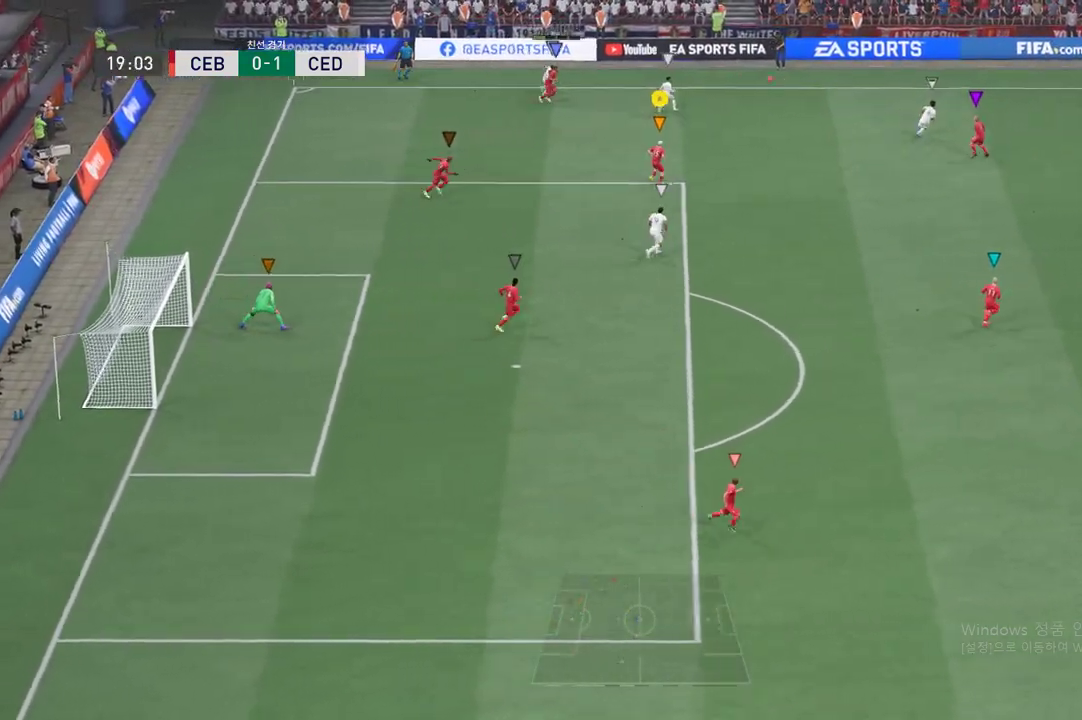
{"buttons": ["R2"], "left_stick": "center", "events": [[17, "R2", "down"], [34, "L2", "up"]]}